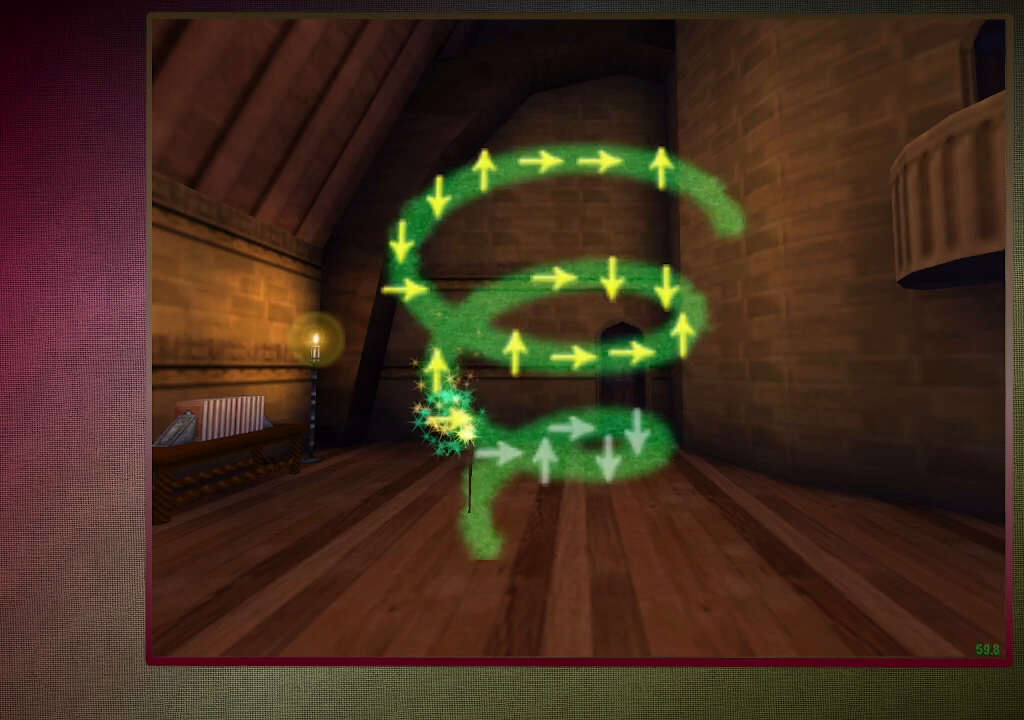
Gameplay with keyboard and mouse; each line is a JSON object with the keys and mouse buttons held at the frame after it. "events" lists presses ("down") and releases ("up") of "a", "alt", "c", "ctrl", "d", "down", "e", "f3", "left", "q", "return", "right", "s", "shift", "space", "tab", "up", "v", "w", "x", "z", "mouse_left", "mouse_wheel" and "mouse_right" between this image and that frame as [ms after this image, input, new state], when the widget could be followed in between. "mouse_left", "mouse_wheel", "mouse_right" = the "left", "wheel", "right" buttons of the "mouse" list. No other keys are recorded. "wheel" means that the mouse wheel is clicked or scrolled. Mouse movement is not recorded.
{"keys": [], "mouse": [], "events": [[350, "right", "down"], [433, "right", "up"]]}
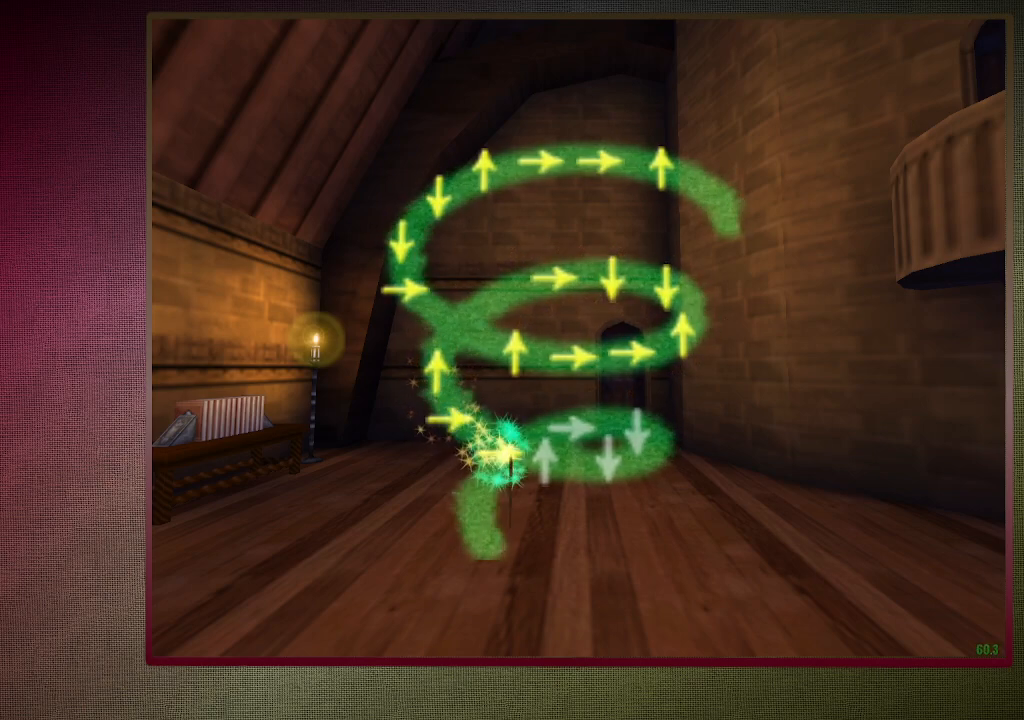
{"keys": ["up"], "mouse": [], "events": [[450, "up", "down"]]}
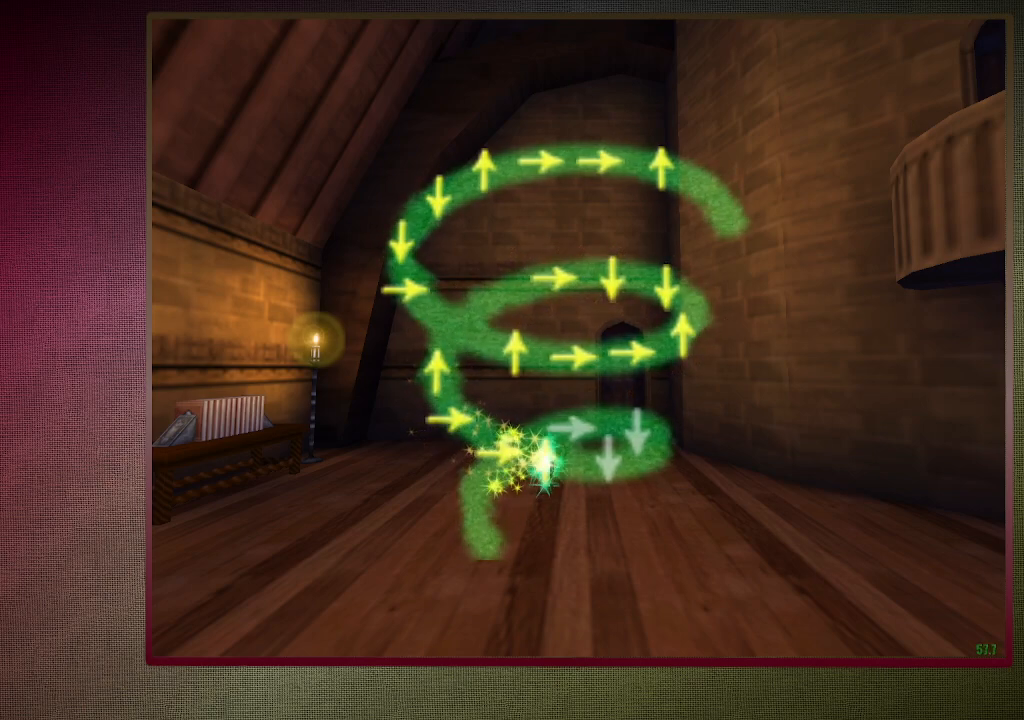
{"keys": [], "mouse": [], "events": [[100, "up", "up"]]}
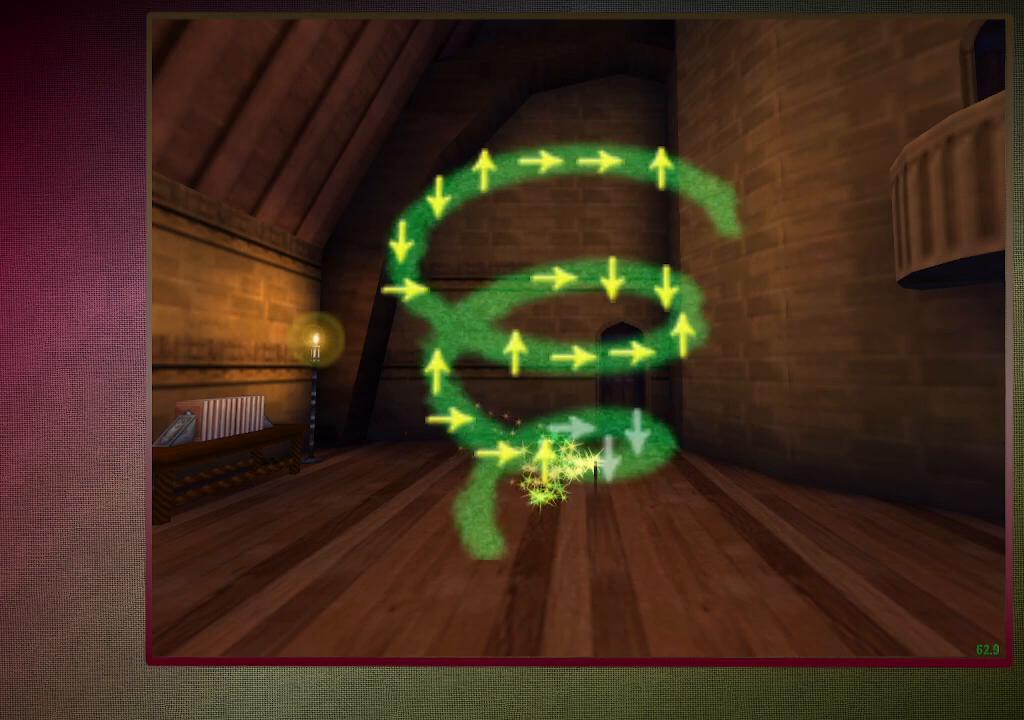
{"keys": [], "mouse": [], "events": [[100, "down", "down"], [250, "down", "up"]]}
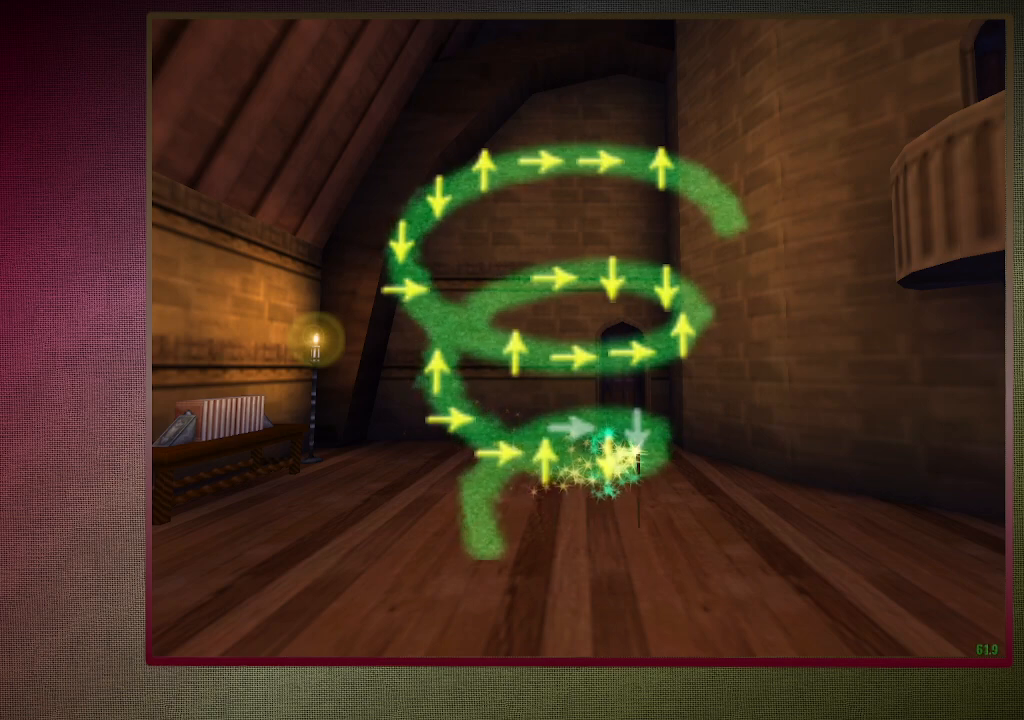
{"keys": [], "mouse": [], "events": [[233, "down", "down"], [400, "down", "up"]]}
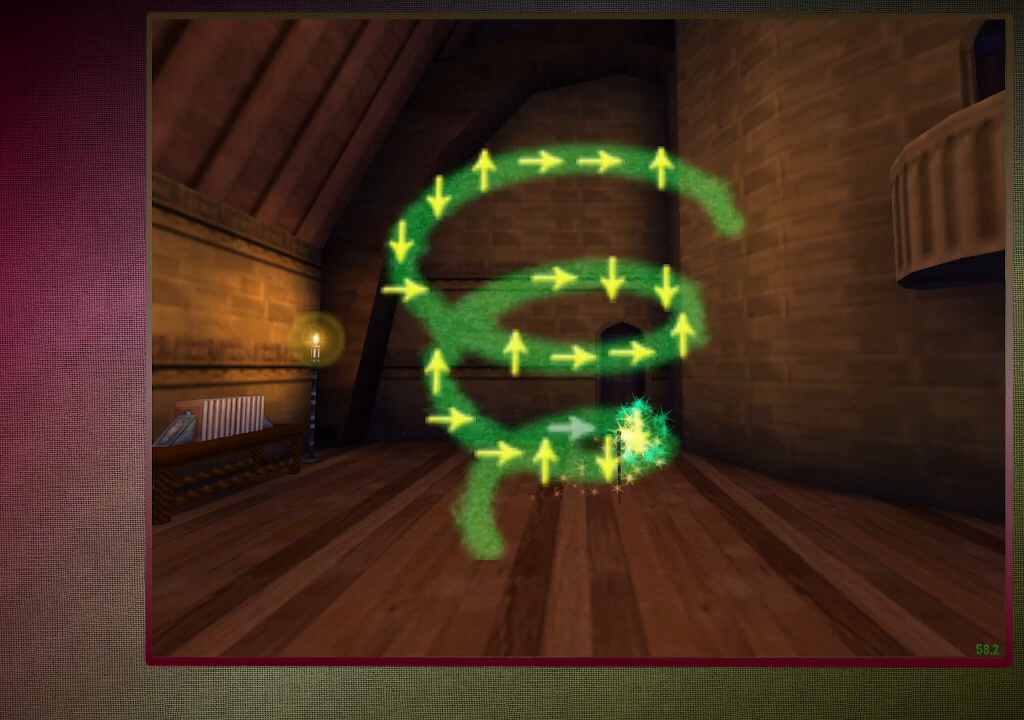
{"keys": ["right"], "mouse": [], "events": [[467, "right", "down"]]}
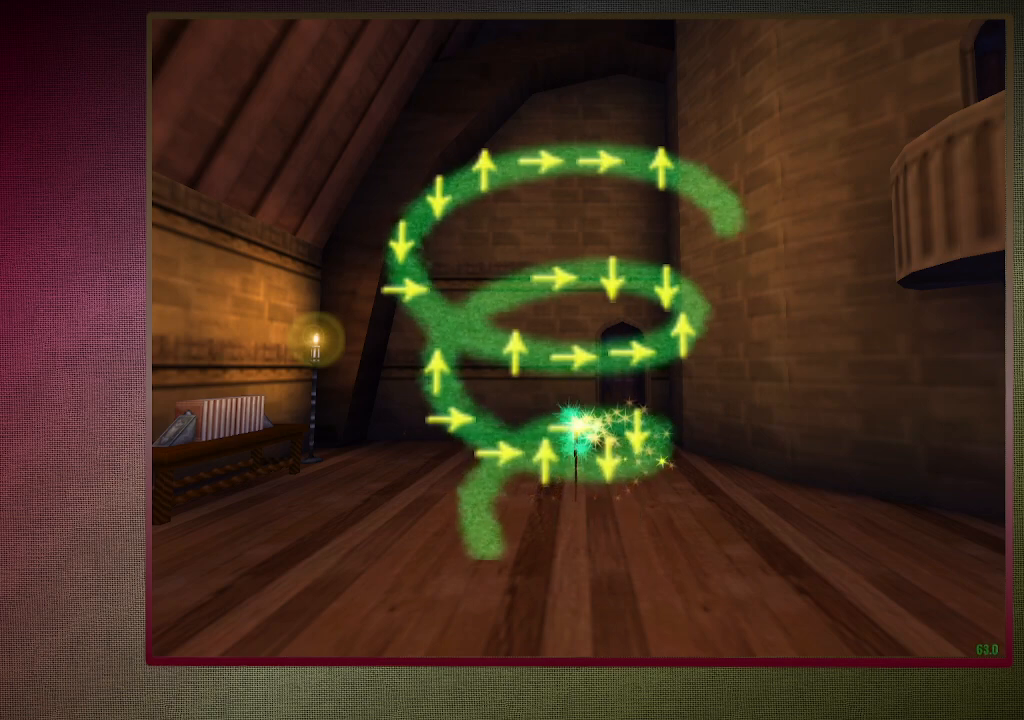
{"keys": [], "mouse": [], "events": [[67, "right", "up"]]}
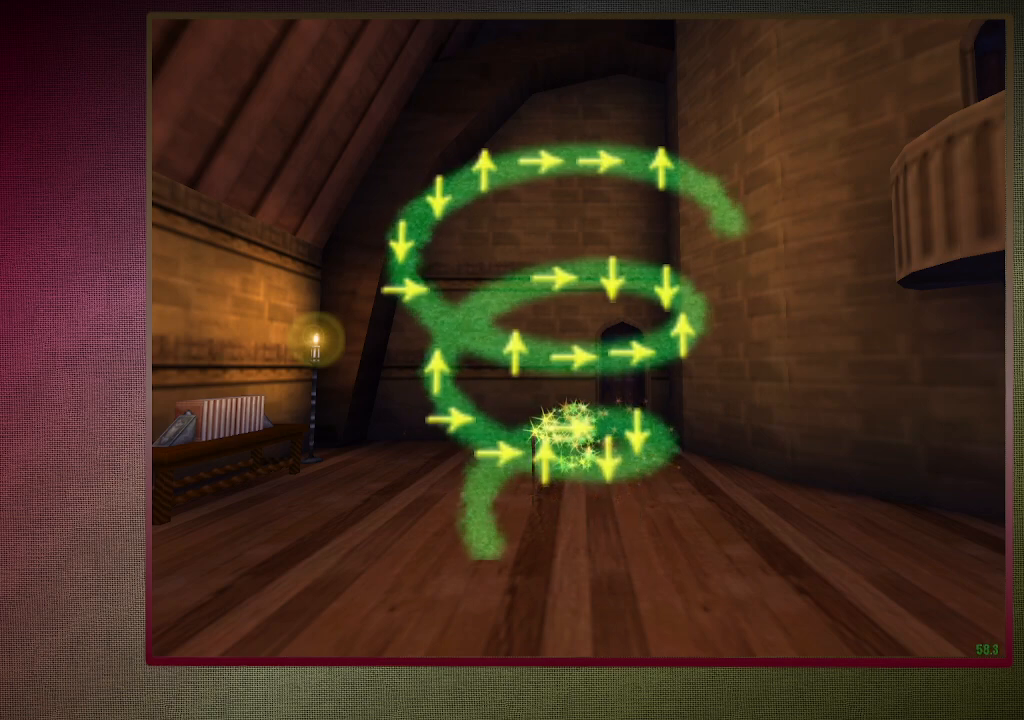
{"keys": ["space"], "mouse": [], "events": [[33, "space", "down"]]}
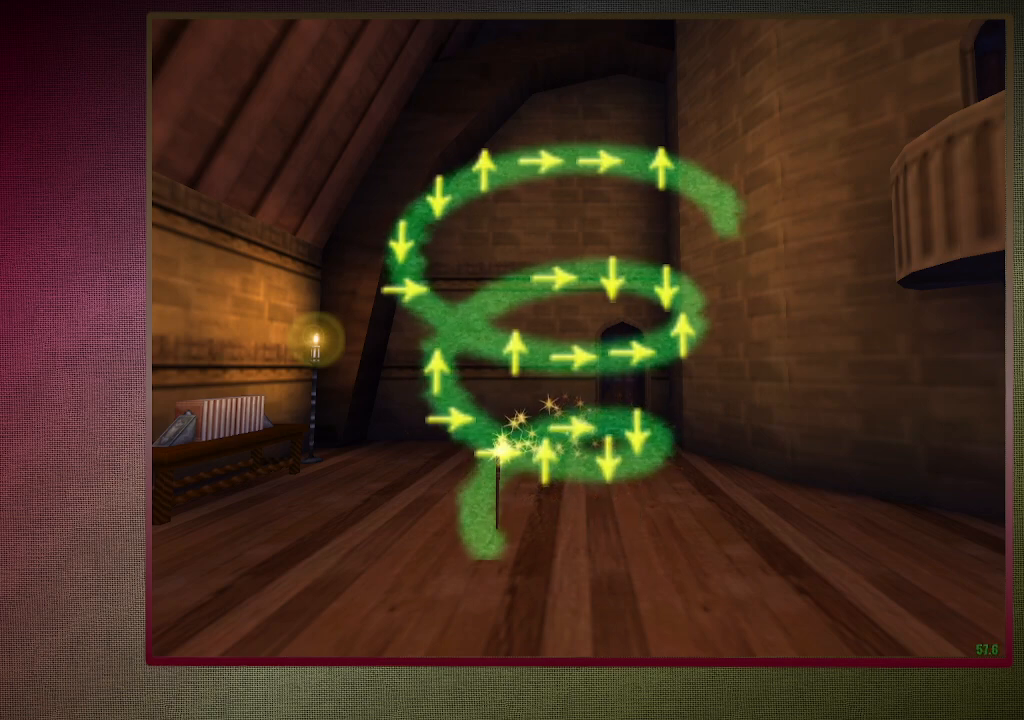
{"keys": ["space"], "mouse": [], "events": []}
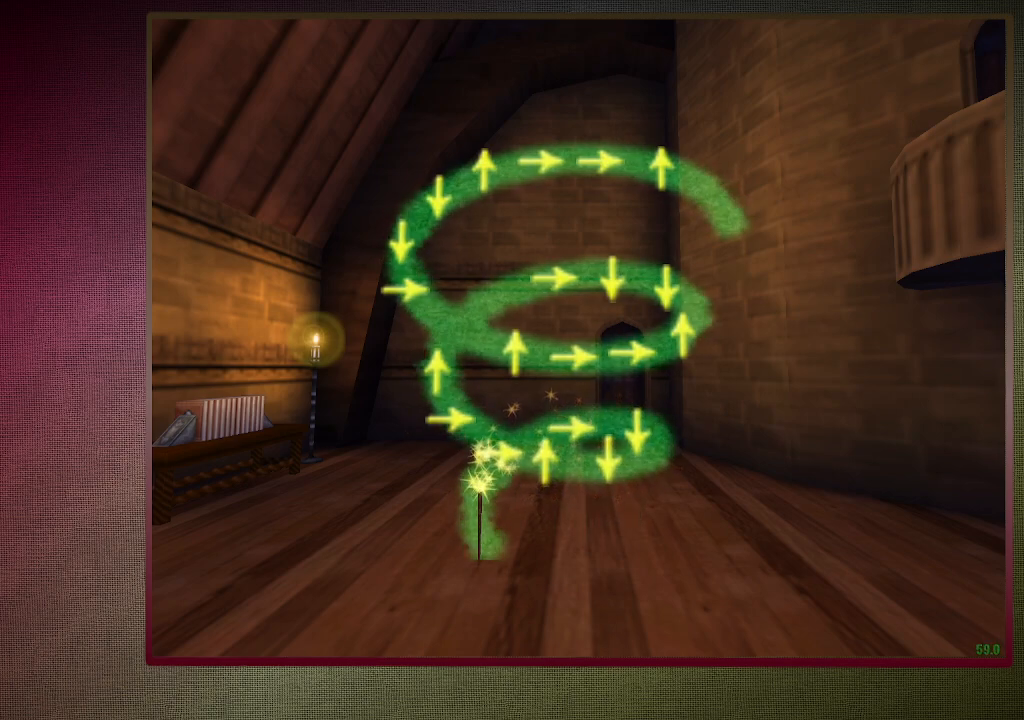
{"keys": ["space"], "mouse": [], "events": []}
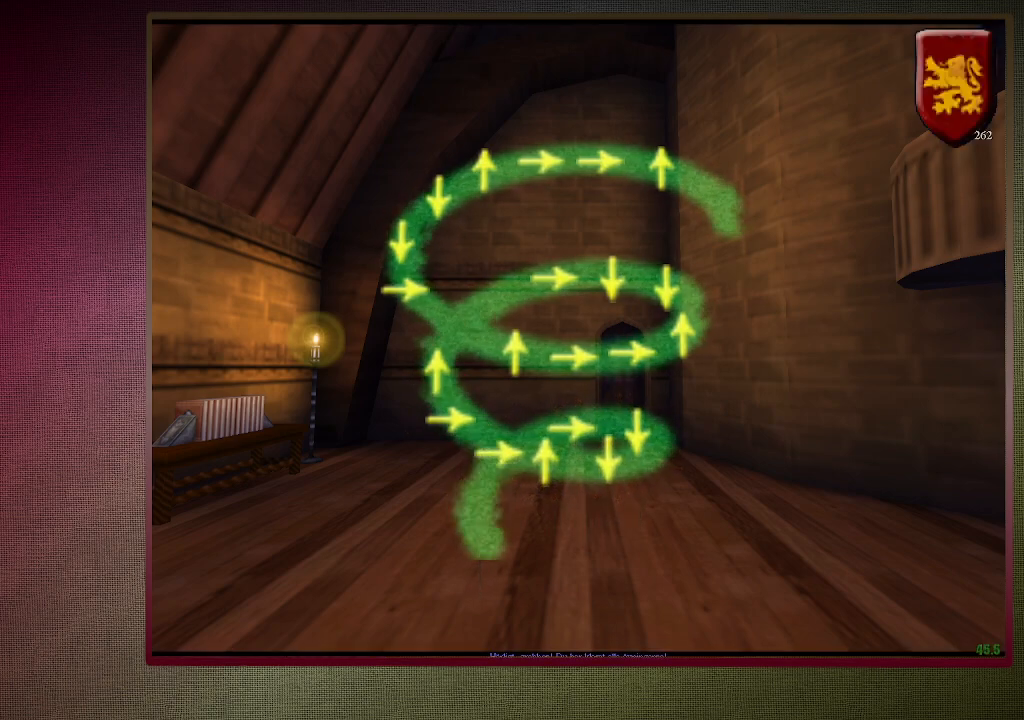
{"keys": ["space"], "mouse": [], "events": []}
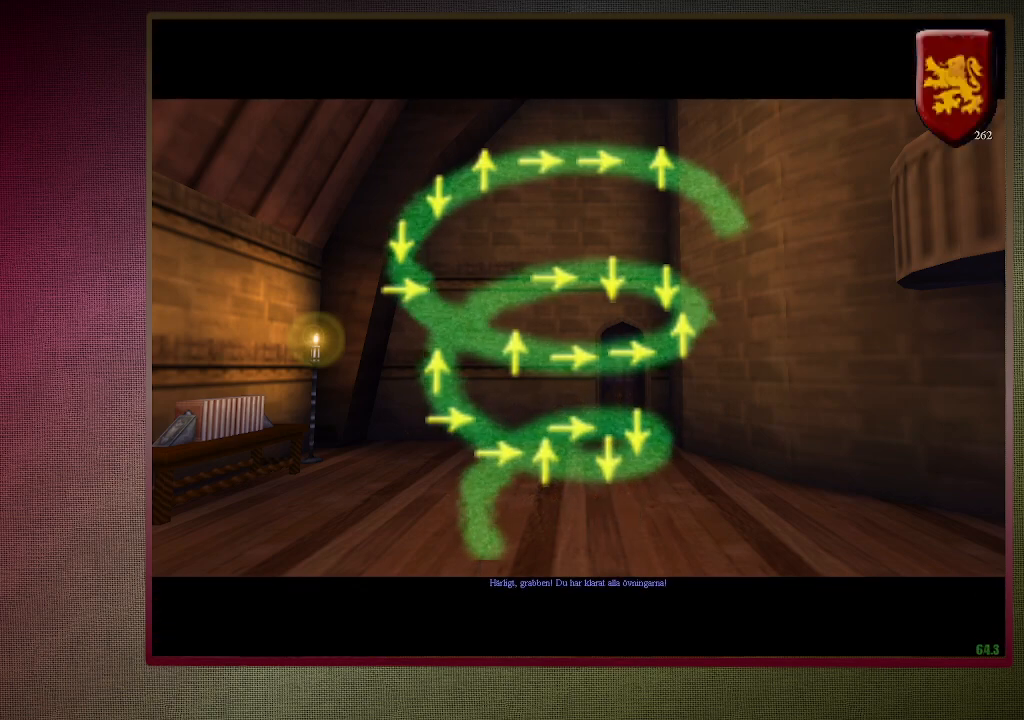
{"keys": ["space"], "mouse": [], "events": []}
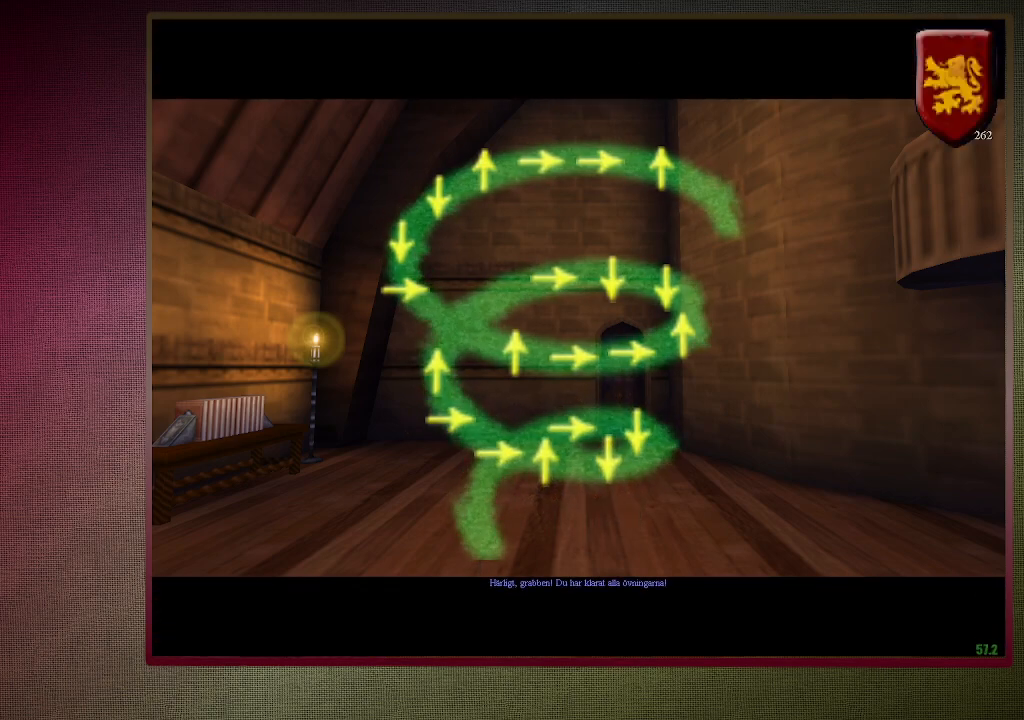
{"keys": ["space"], "mouse": [], "events": []}
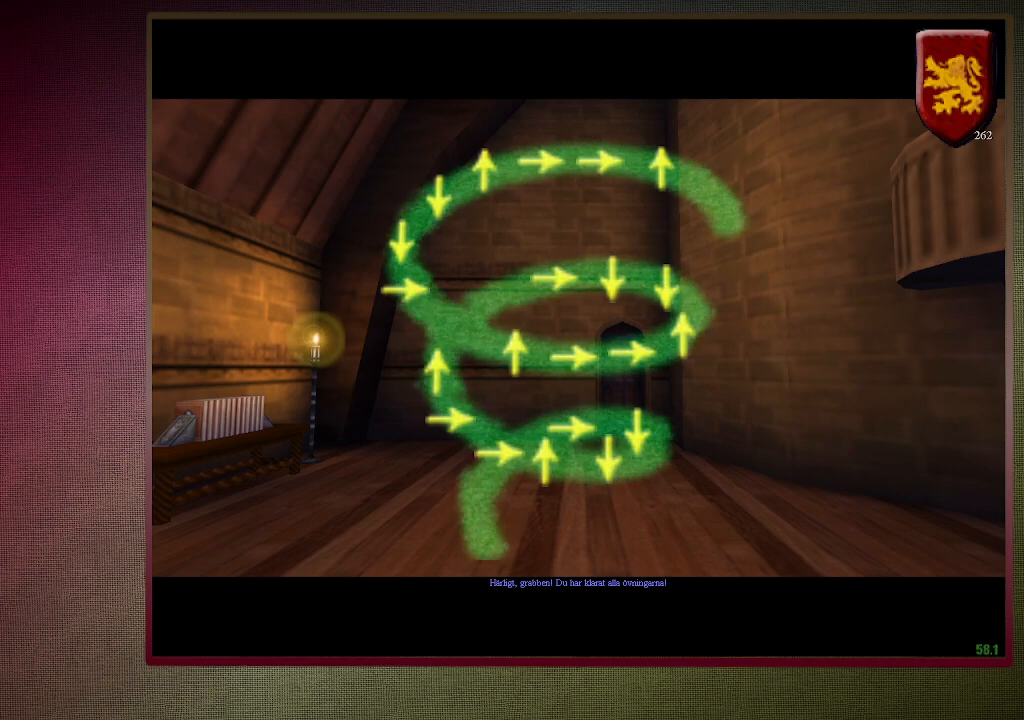
{"keys": ["shift", "space", "w"], "mouse": [], "events": [[317, "w", "down"], [367, "shift", "down"]]}
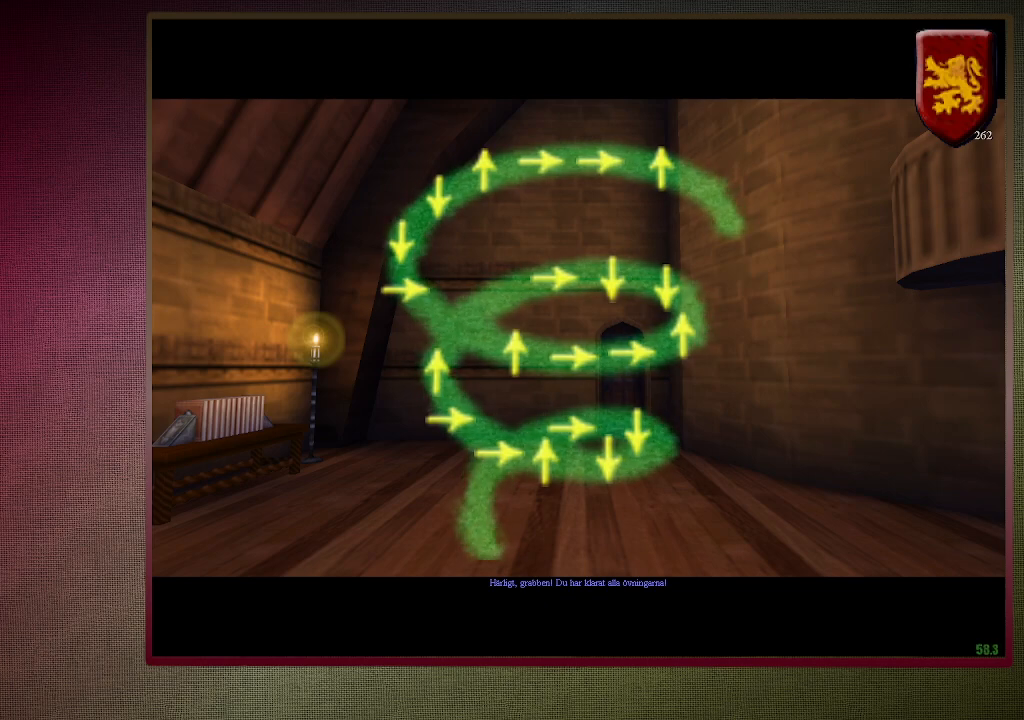
{"keys": ["shift", "space", "w"], "mouse": [], "events": []}
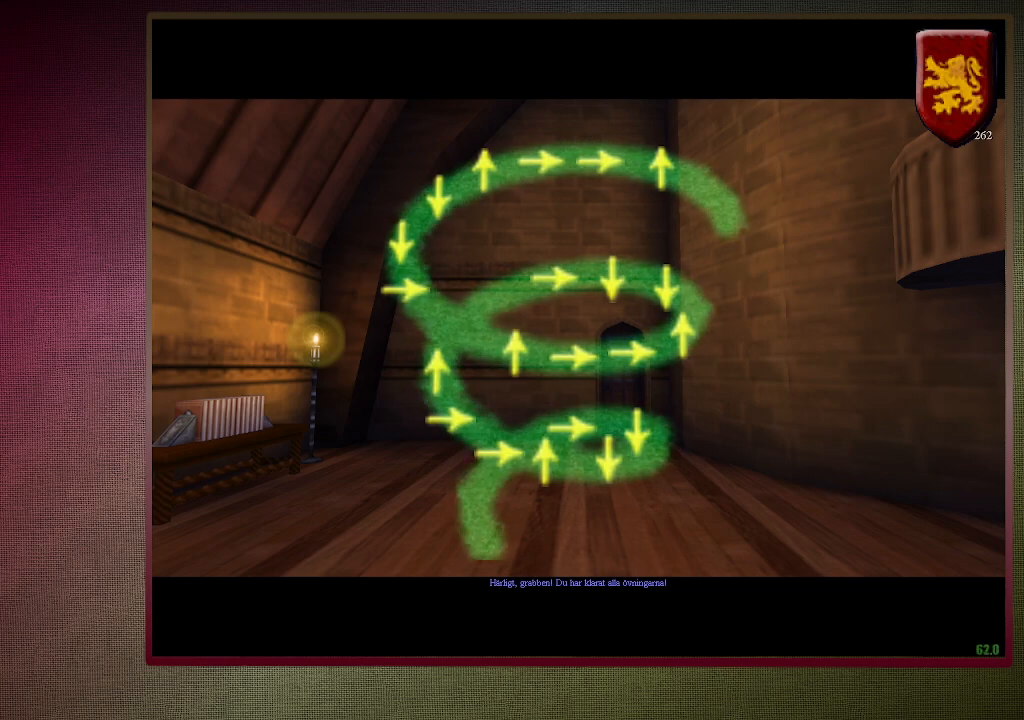
{"keys": ["shift", "space", "w"], "mouse": [], "events": []}
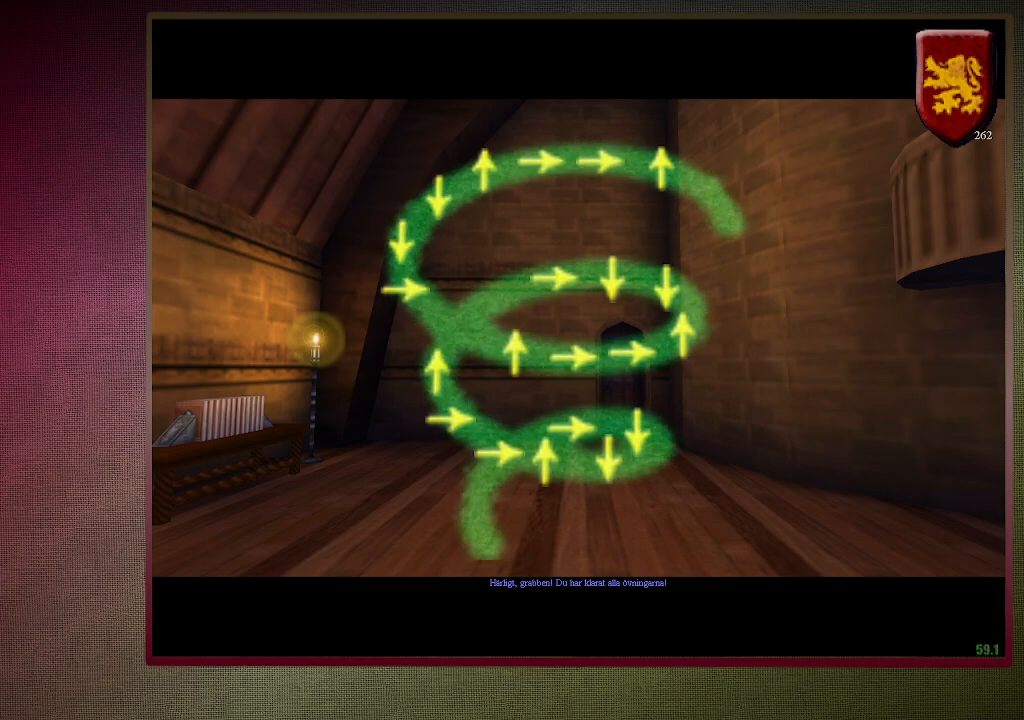
{"keys": ["shift", "space", "w"], "mouse": [], "events": []}
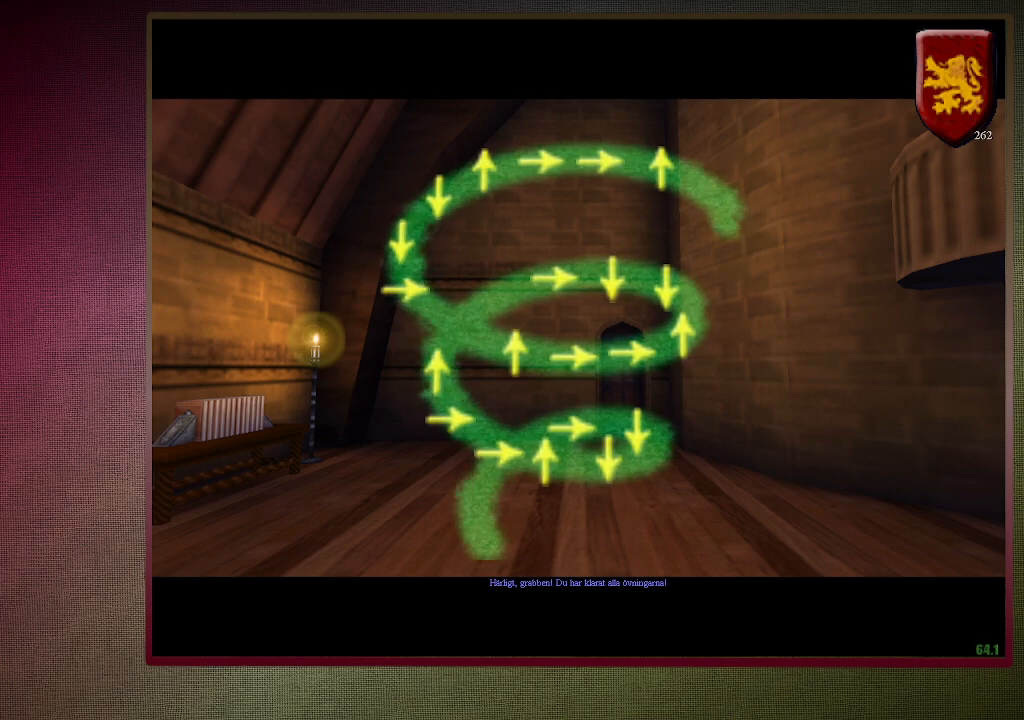
{"keys": ["shift", "space", "w"], "mouse": [], "events": []}
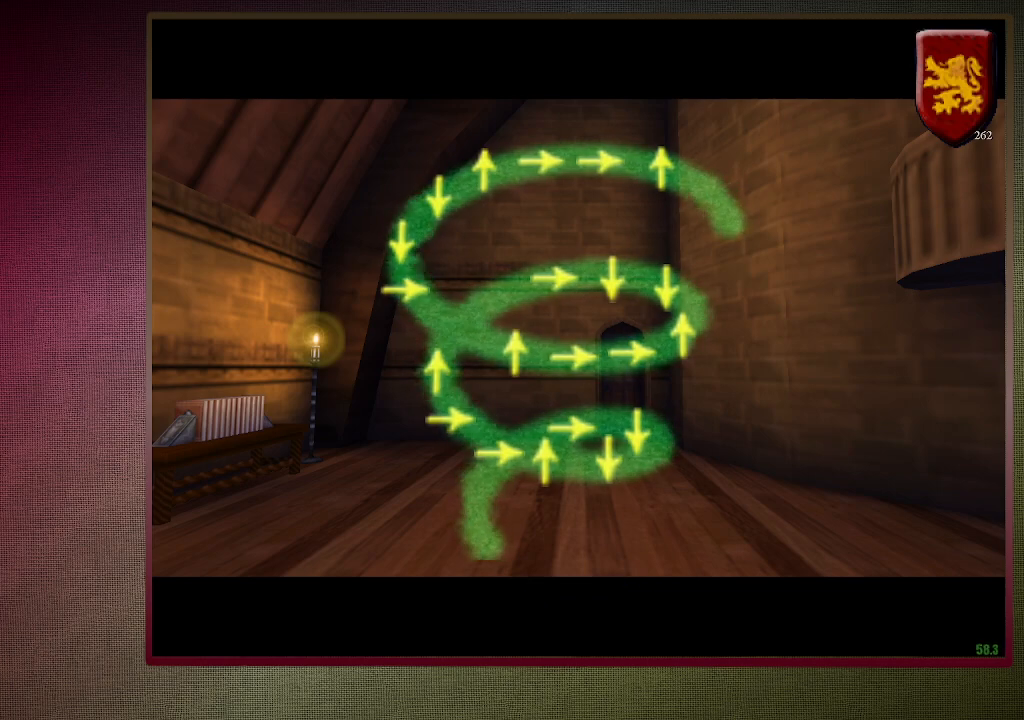
{"keys": ["shift", "space", "w"], "mouse": [], "events": []}
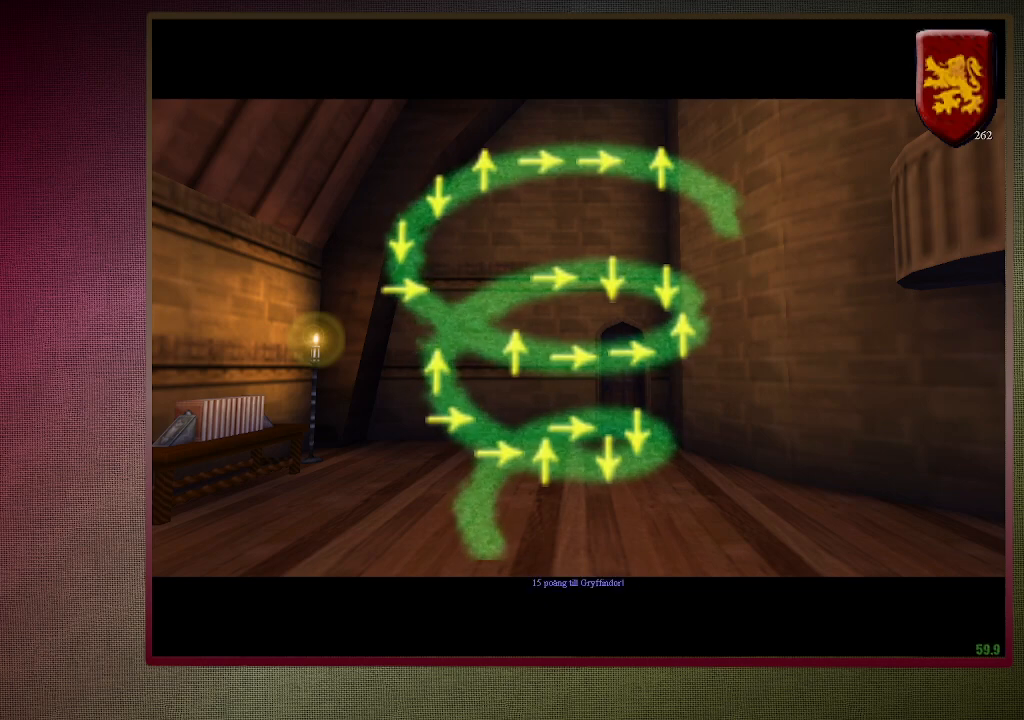
{"keys": ["shift", "space", "w"], "mouse": [], "events": []}
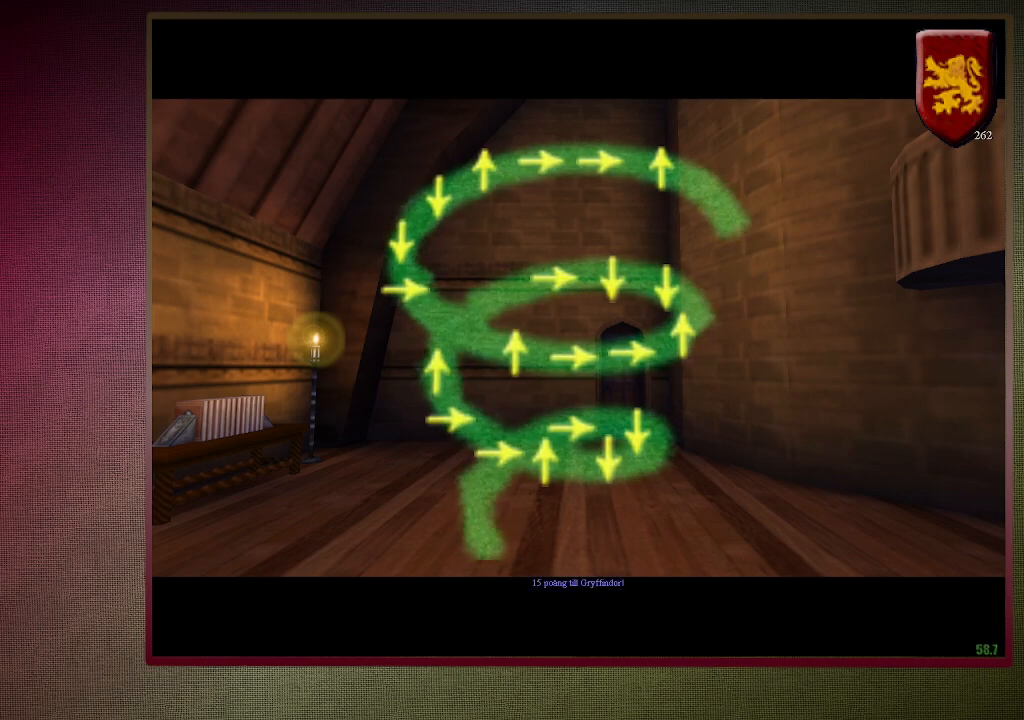
{"keys": ["shift", "space", "w"], "mouse": [], "events": []}
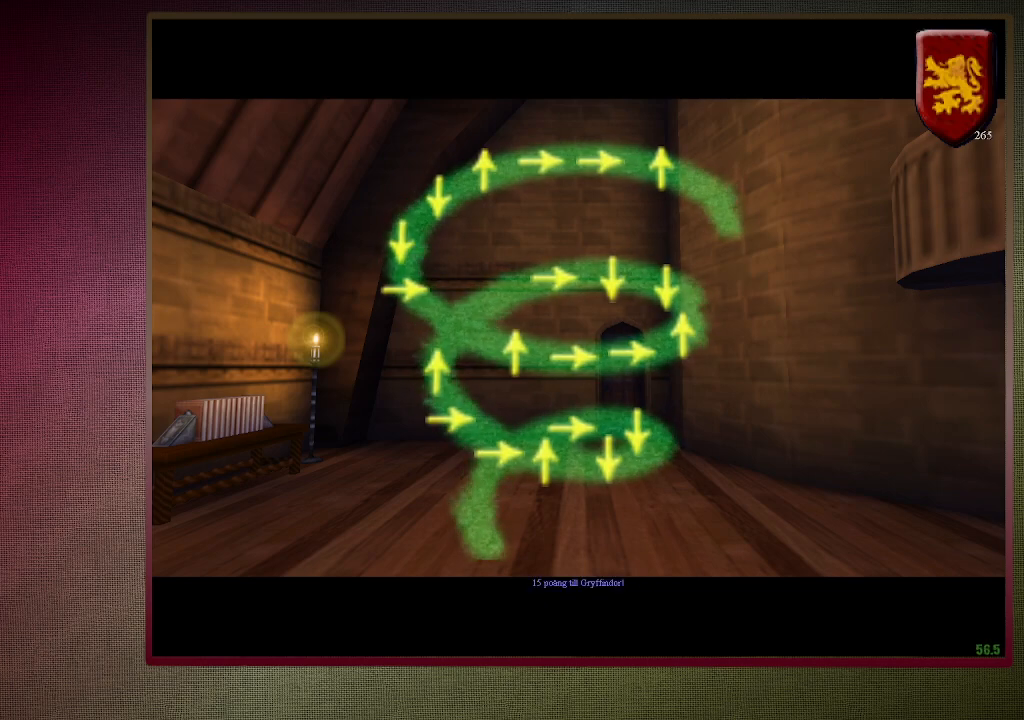
{"keys": ["shift", "space", "w"], "mouse": [], "events": []}
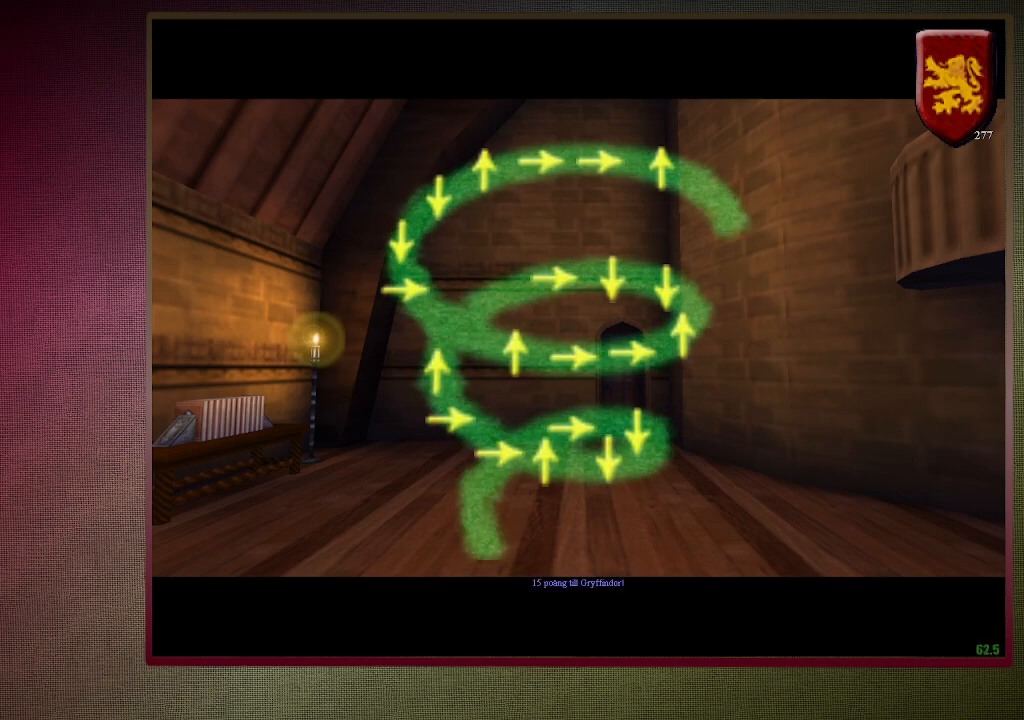
{"keys": ["shift", "space", "w"], "mouse": [], "events": []}
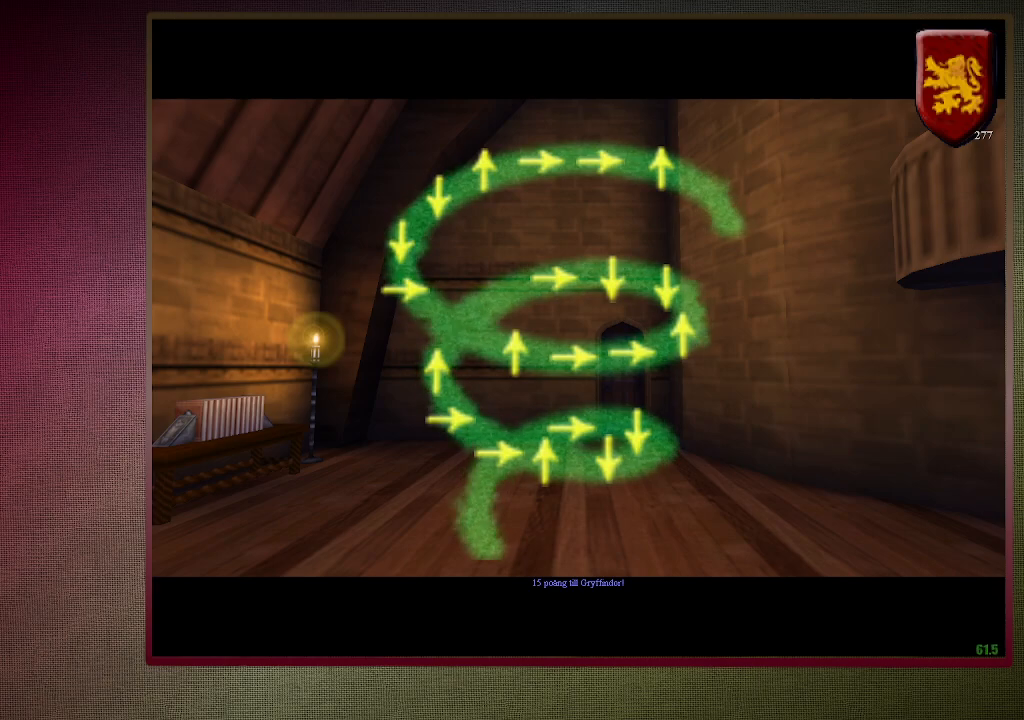
{"keys": ["shift", "space", "w"], "mouse": [], "events": []}
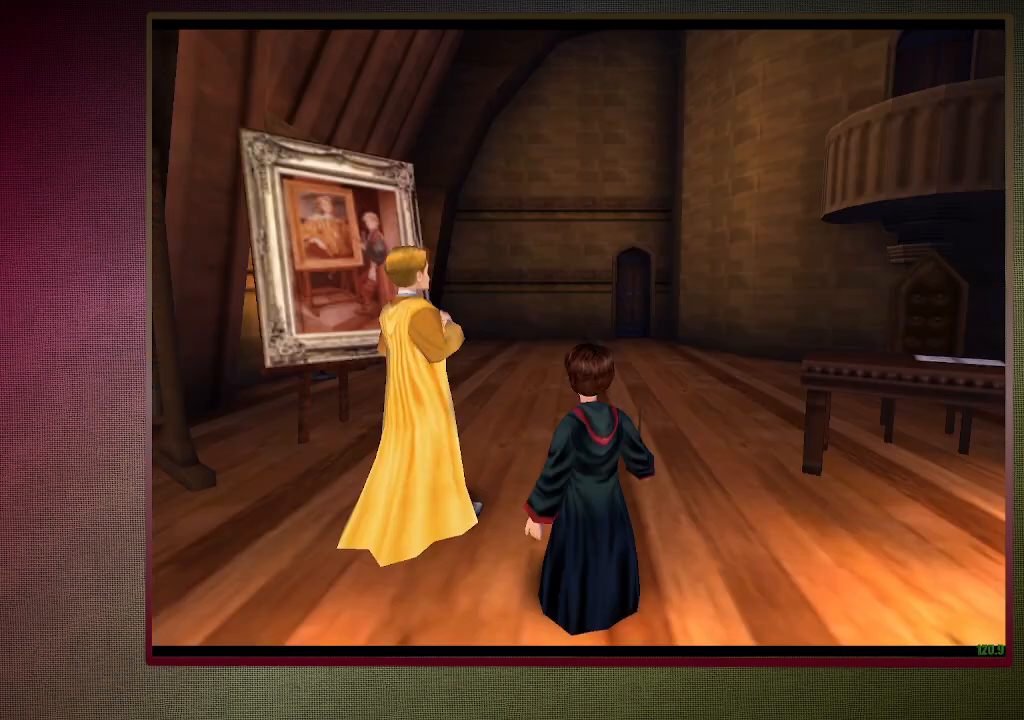
{"keys": ["shift", "space", "w"], "mouse": [], "events": []}
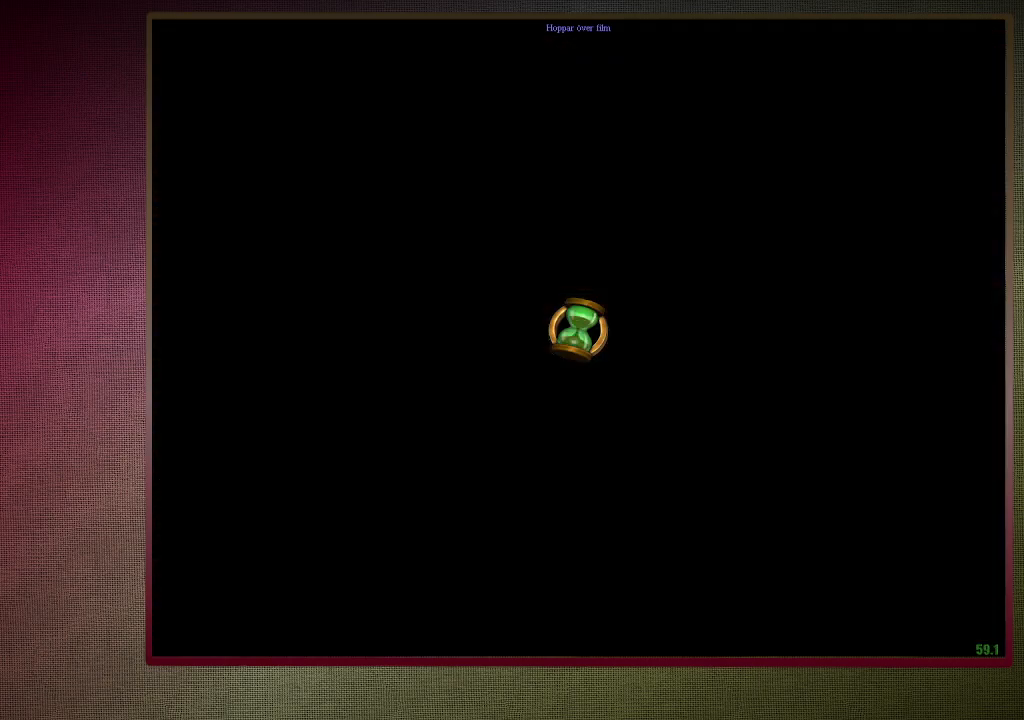
{"keys": ["shift", "space", "w"], "mouse": [], "events": []}